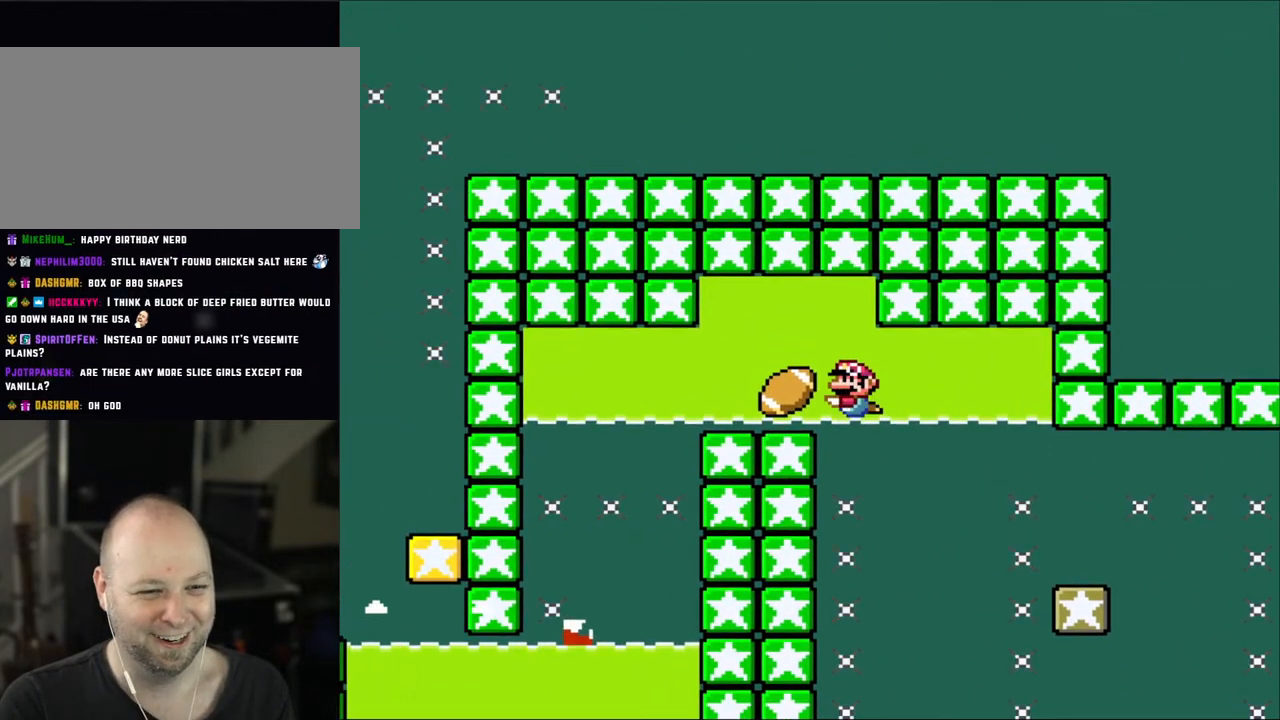
Gameplay with a controller (Nintendo layout); each line is a JSON object with the inputs held at the frame after it (dt_ms = milliseconds from this image to that frame). "events" lists button and stick changes between this image and that frame as [ms after this image, input, new state], when the widget could be followed in between. Not read: L3 R3.
{"dt_ms": 500, "buttons": ["B", "DPAD_DOWN"], "events": [[133, "B", "down"], [250, "B", "up"], [250, "DPAD_LEFT", "down"], [283, "DPAD_LEFT", "up"], [400, "B", "down"]]}
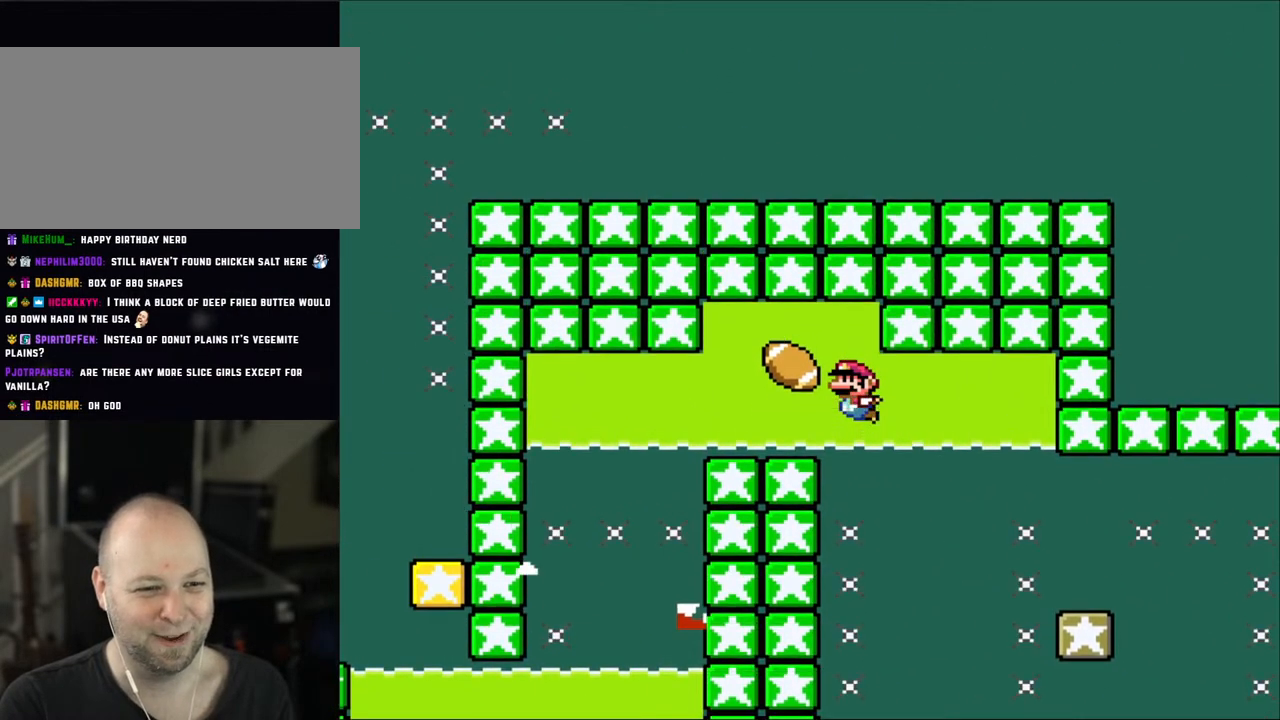
{"dt_ms": 500, "buttons": ["B", "DPAD_DOWN"], "events": [[17, "B", "up"], [133, "B", "down"], [250, "B", "up"], [333, "B", "down"], [433, "B", "up"], [500, "B", "down"]]}
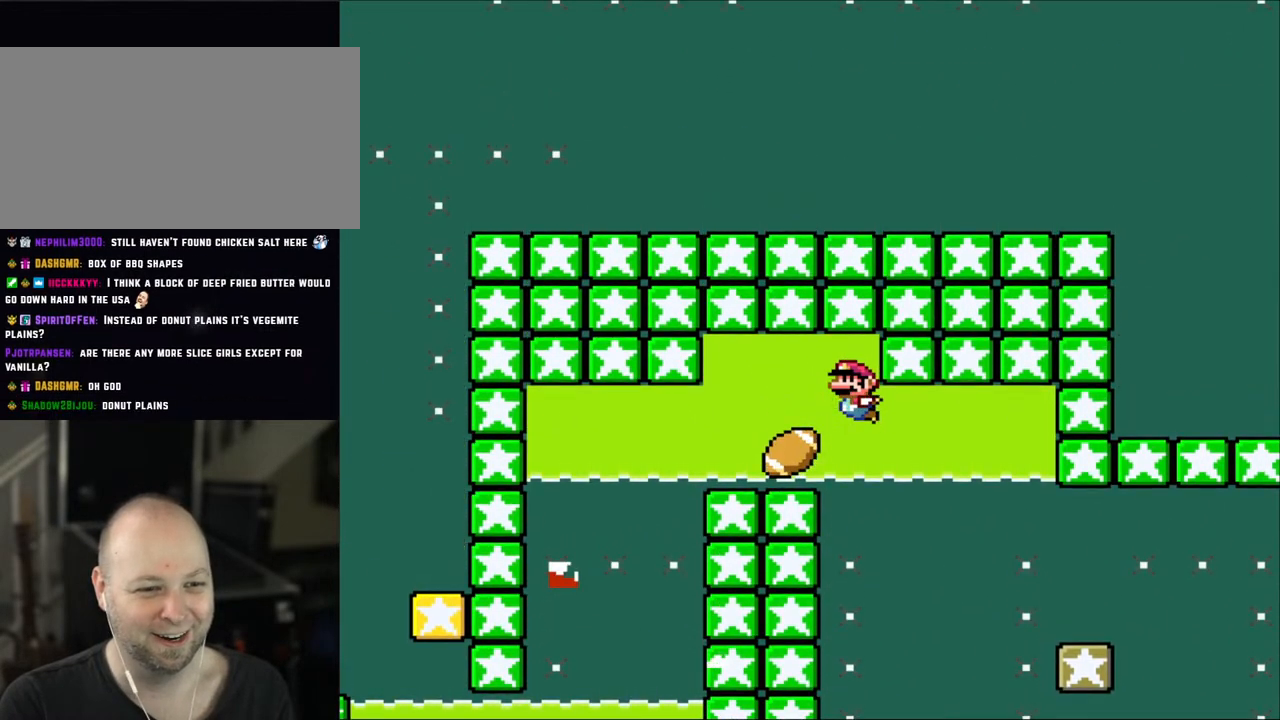
{"dt_ms": 500, "buttons": ["DPAD_DOWN"], "events": [[117, "B", "up"], [333, "B", "down"], [483, "B", "up"]]}
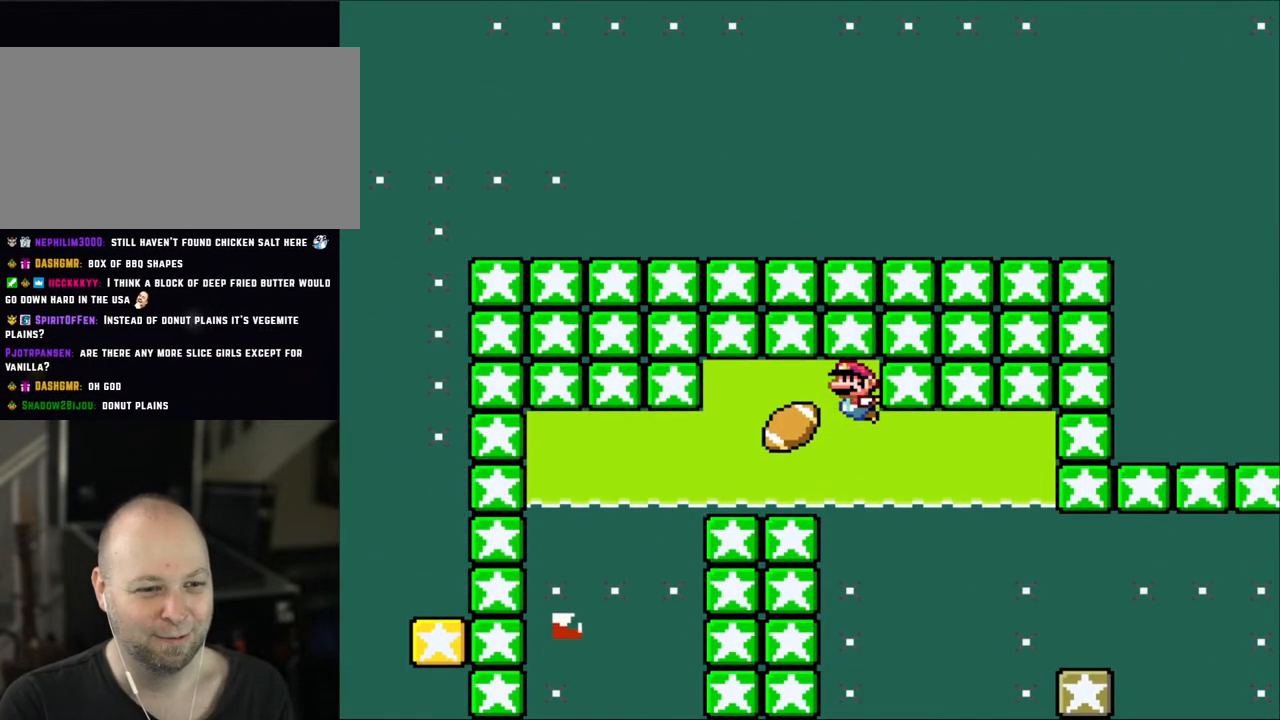
{"dt_ms": 500, "buttons": ["DPAD_DOWN"], "events": []}
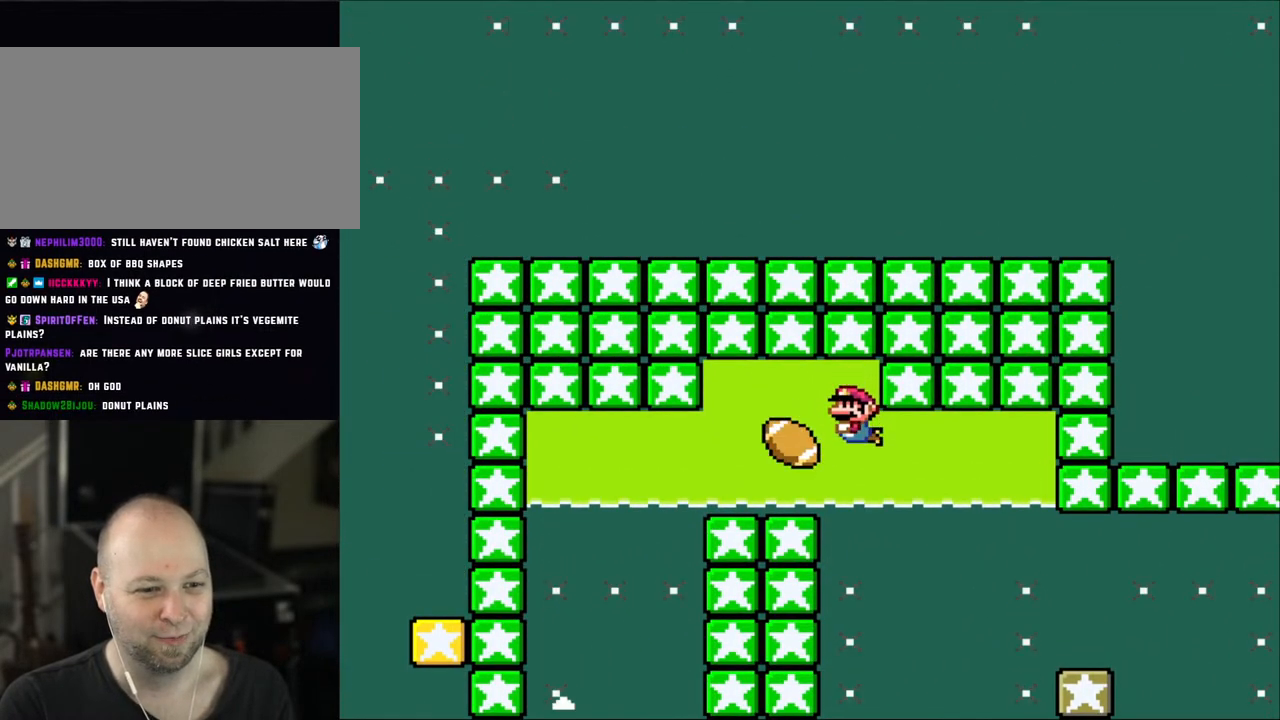
{"dt_ms": 500, "buttons": ["DPAD_DOWN"], "events": [[83, "B", "down"], [200, "B", "up"], [367, "B", "down"], [483, "B", "up"]]}
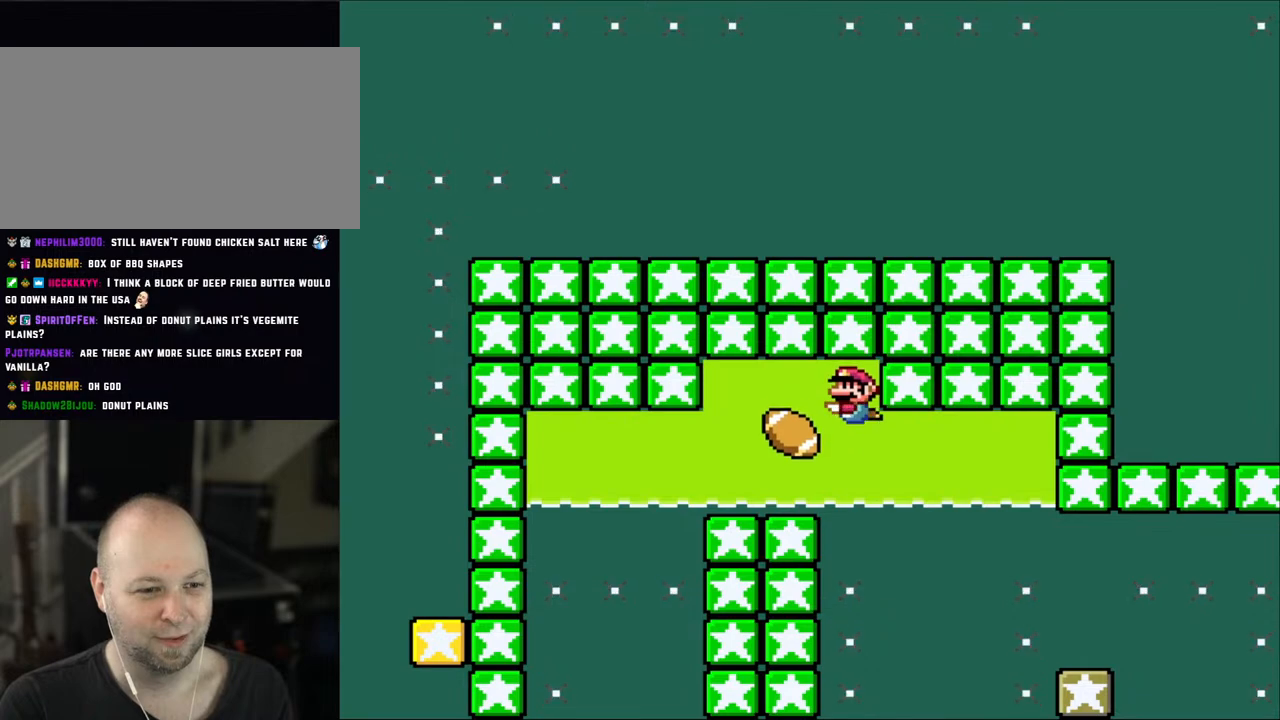
{"dt_ms": 500, "buttons": ["DPAD_DOWN"], "events": [[100, "DPAD_LEFT", "down"], [350, "DPAD_LEFT", "up"]]}
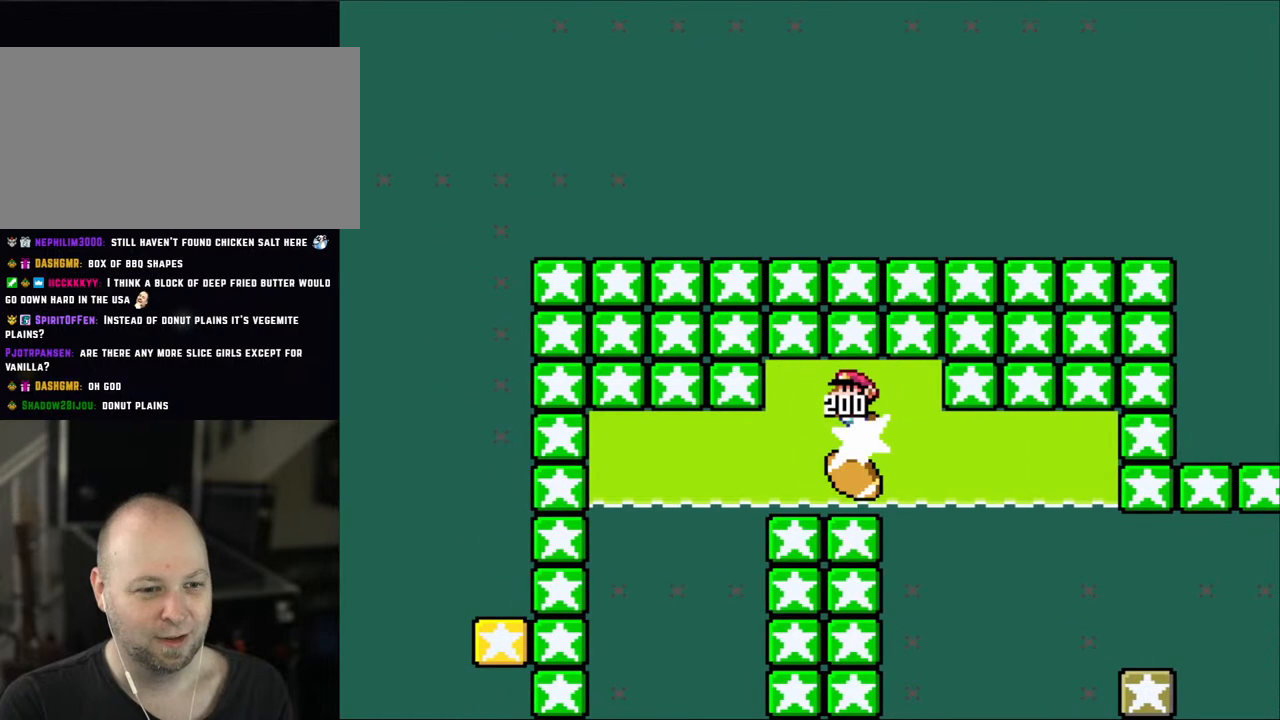
{"dt_ms": 500, "buttons": ["DPAD_DOWN"], "events": []}
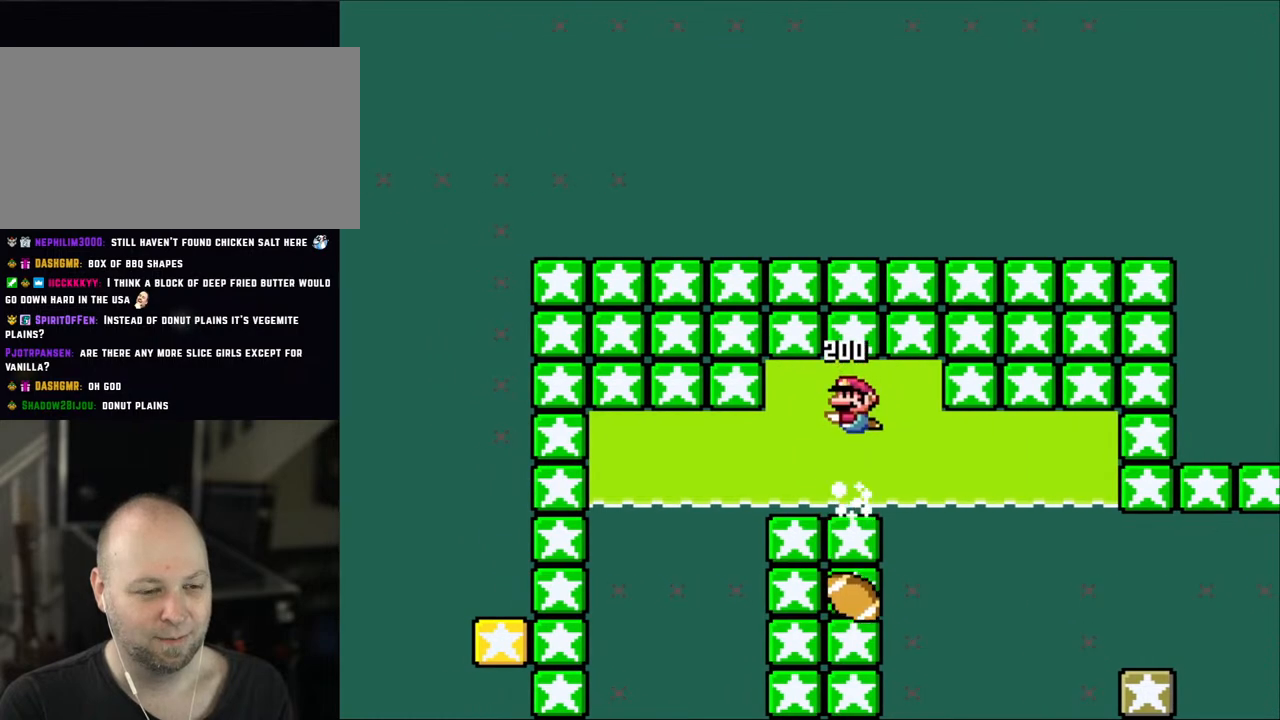
{"dt_ms": 500, "buttons": ["B", "DPAD_DOWN", "DPAD_LEFT"], "events": [[100, "DPAD_LEFT", "down"], [400, "B", "down"]]}
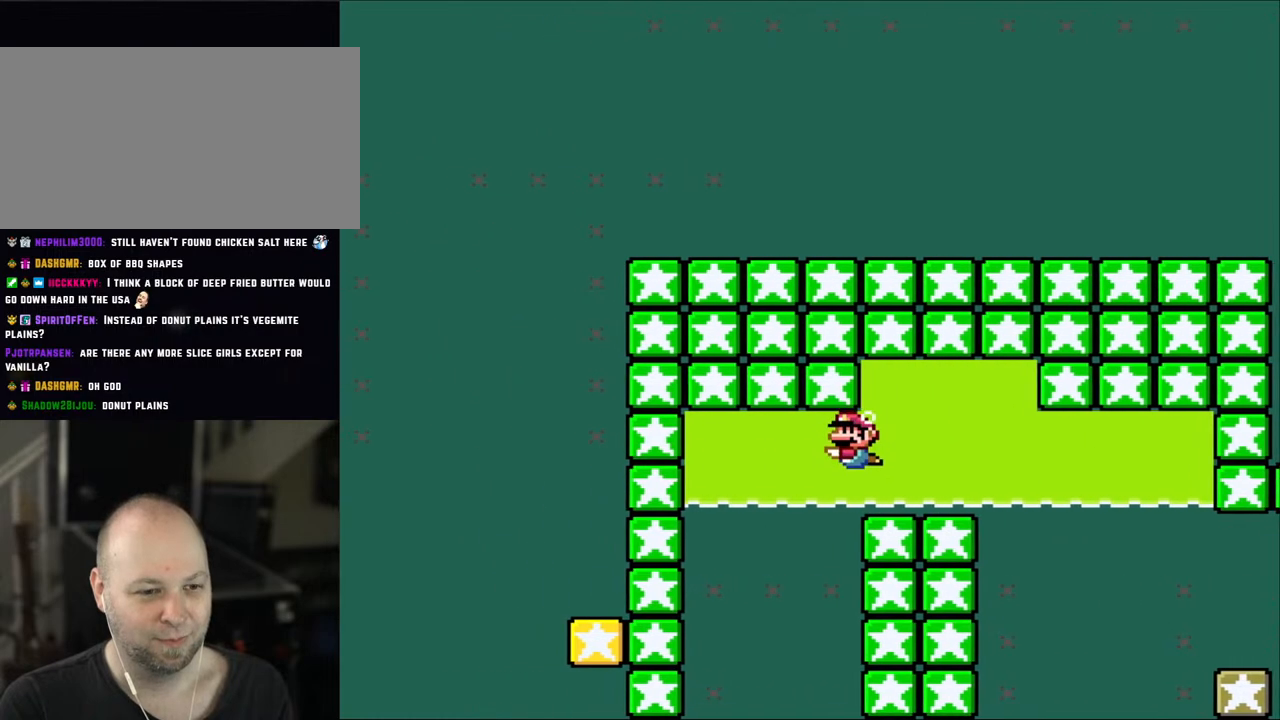
{"dt_ms": 500, "buttons": ["DPAD_DOWN"], "events": [[17, "B", "up"], [400, "DPAD_LEFT", "up"]]}
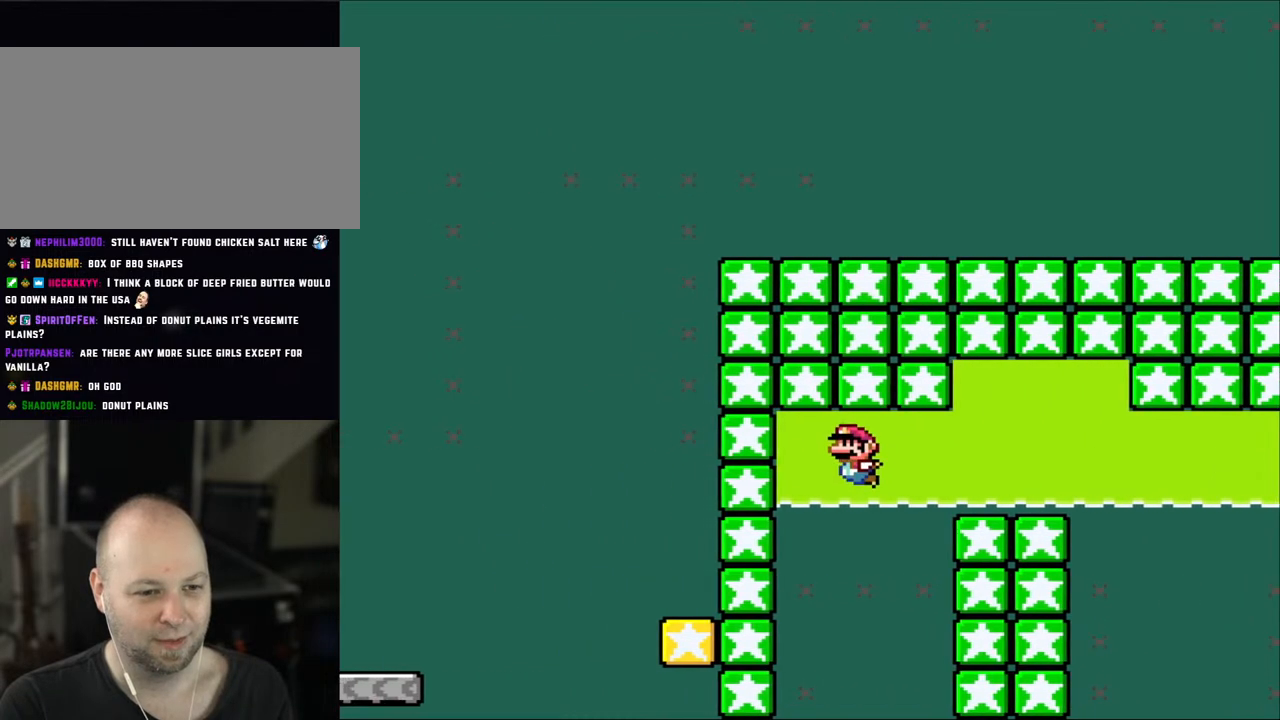
{"dt_ms": 500, "buttons": ["DPAD_DOWN"], "events": [[50, "B", "down"], [117, "B", "up"]]}
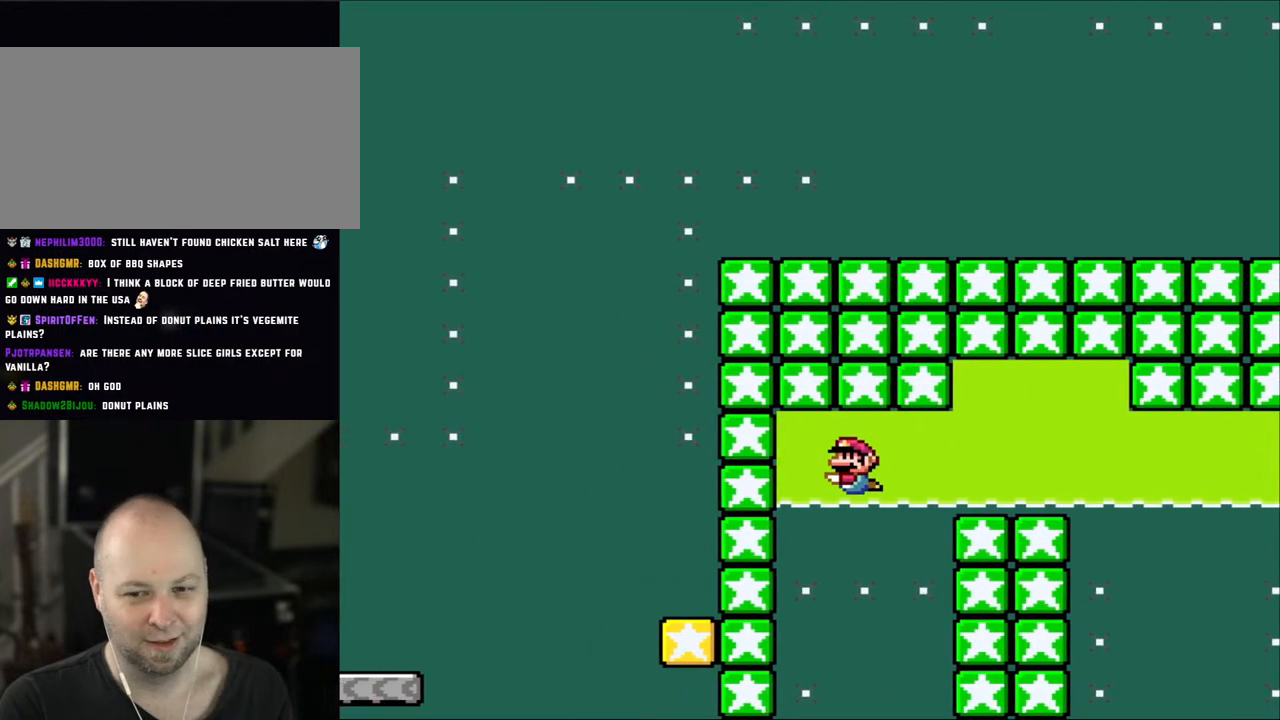
{"dt_ms": 500, "buttons": ["DPAD_DOWN"], "events": [[100, "B", "down"], [167, "B", "up"]]}
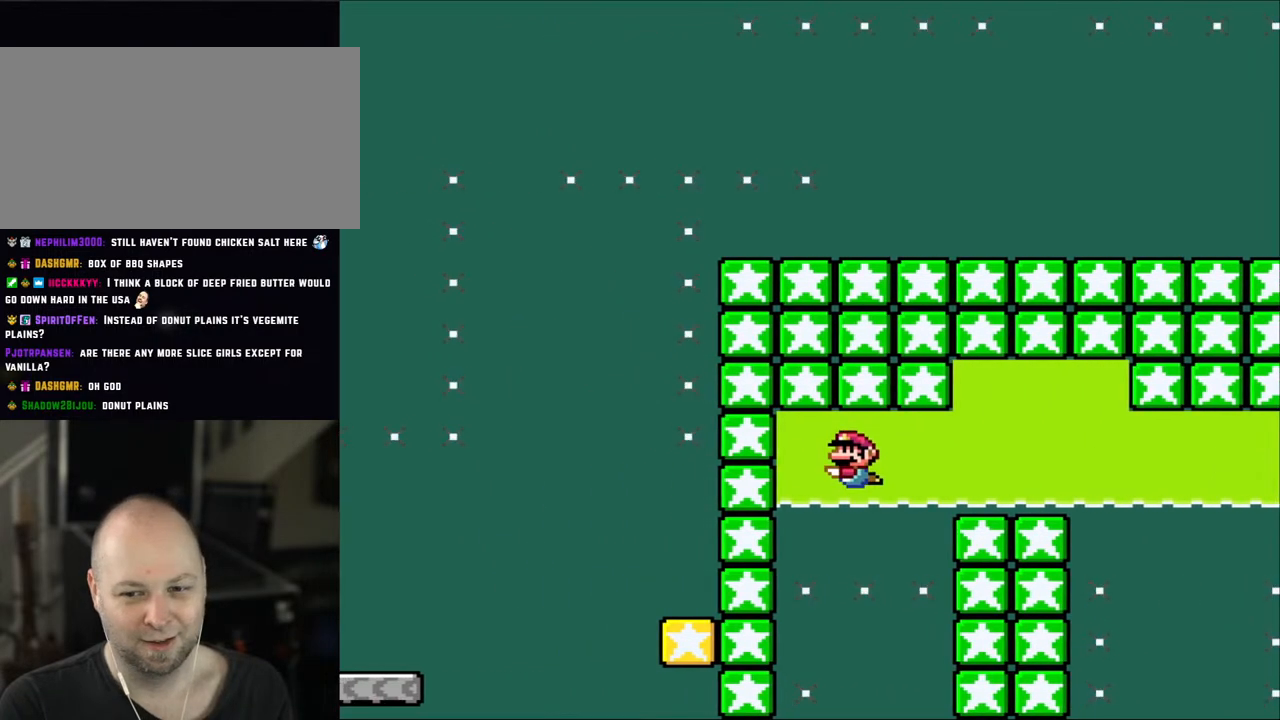
{"dt_ms": 500, "buttons": ["DPAD_DOWN"], "events": [[167, "B", "down"], [233, "B", "up"]]}
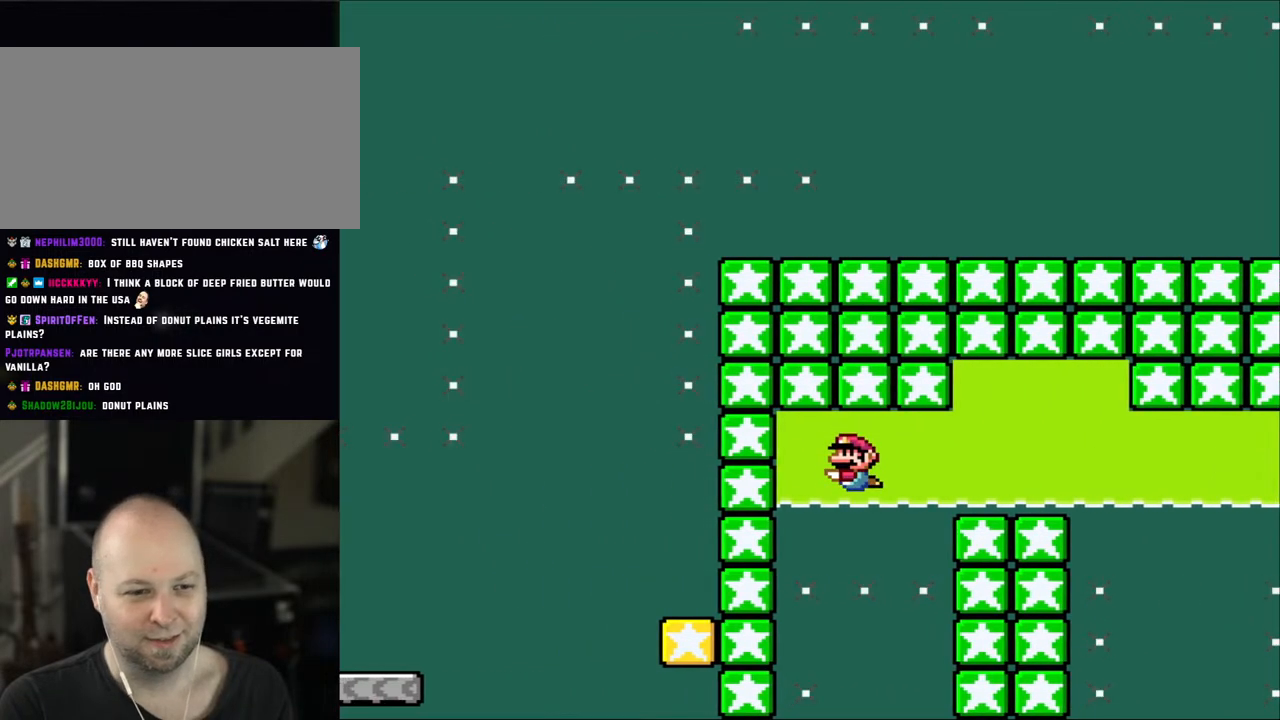
{"dt_ms": 500, "buttons": ["DPAD_DOWN"], "events": [[133, "B", "down"], [250, "B", "up"]]}
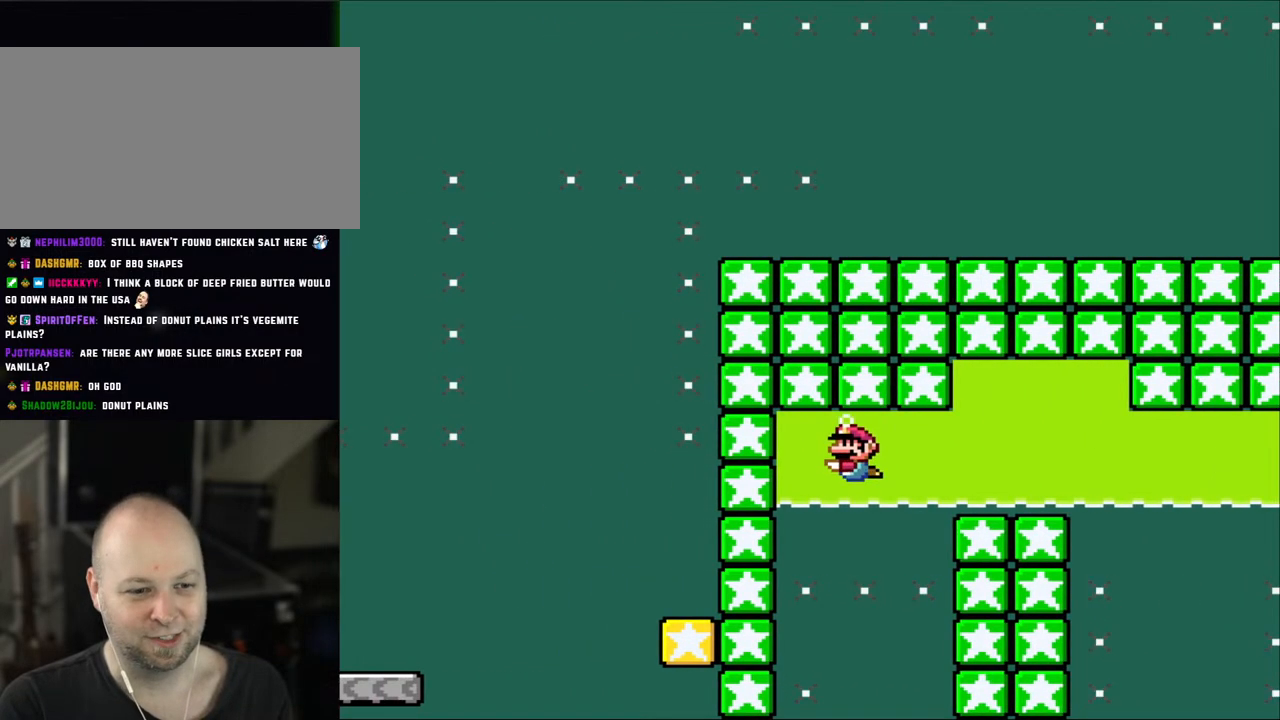
{"dt_ms": 500, "buttons": ["DPAD_DOWN"], "events": []}
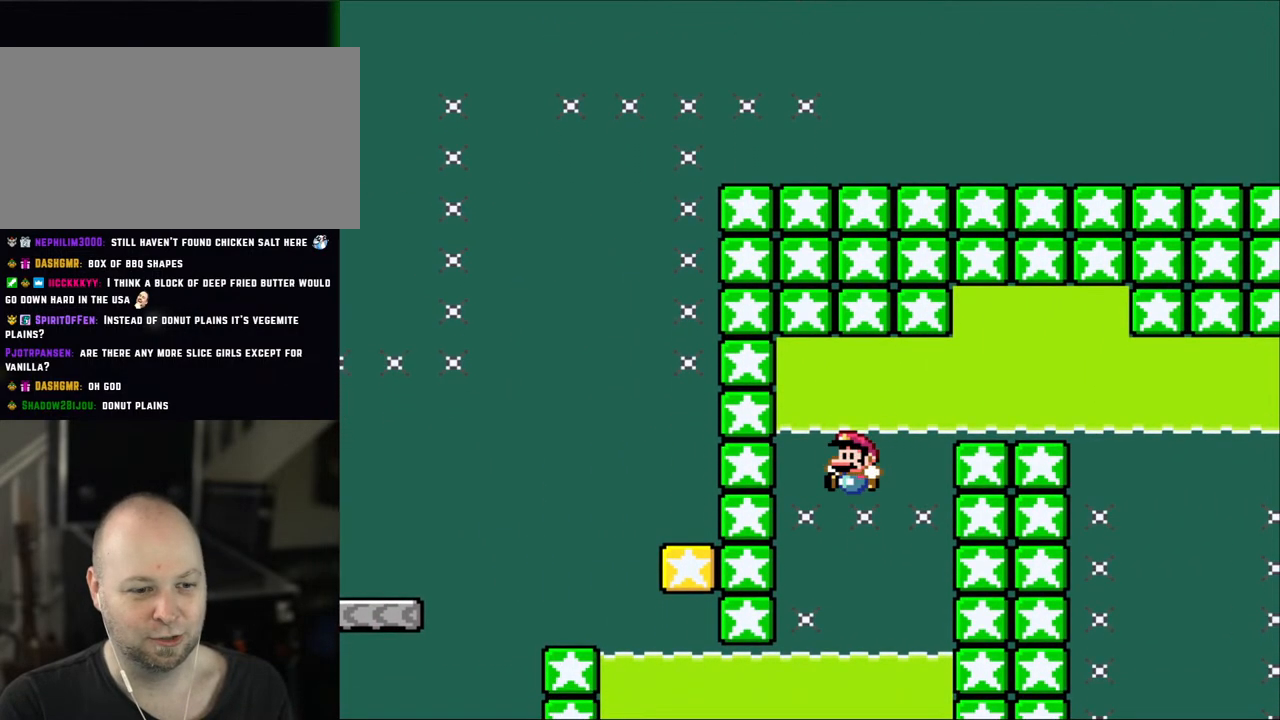
{"dt_ms": 500, "buttons": ["DPAD_DOWN"], "events": []}
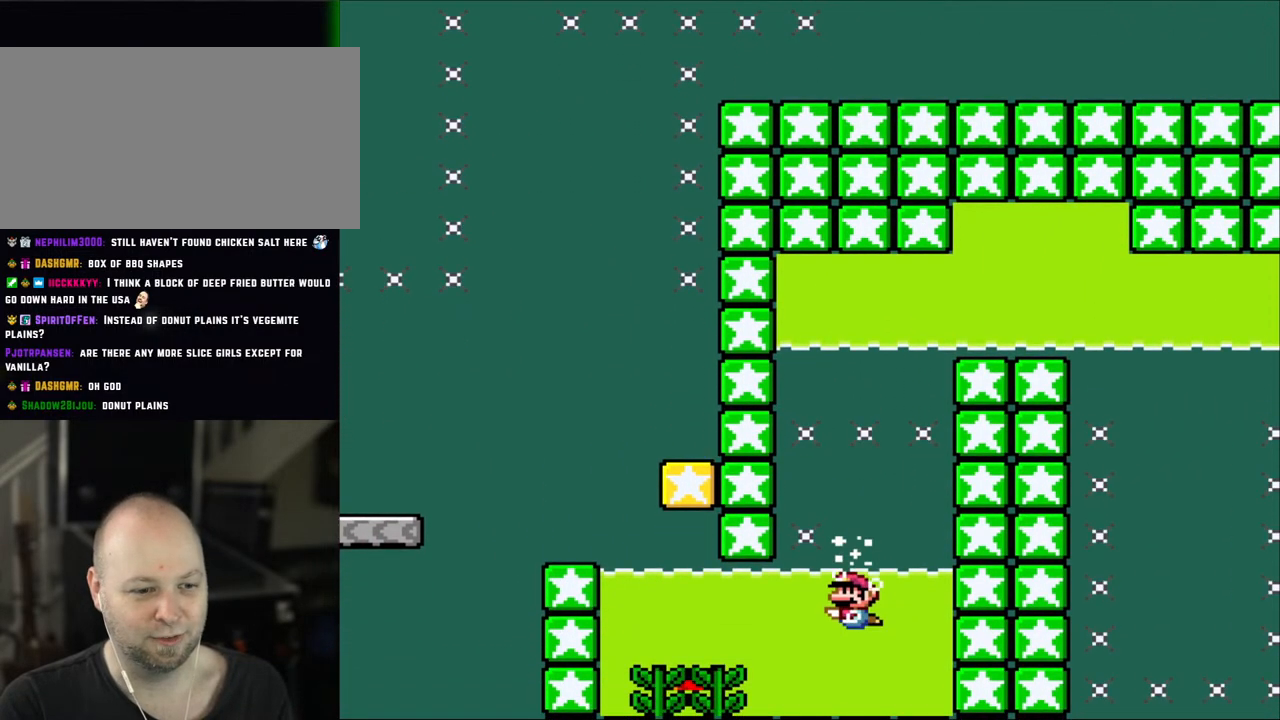
{"dt_ms": 500, "buttons": ["B", "DPAD_DOWN"], "events": [[433, "B", "down"]]}
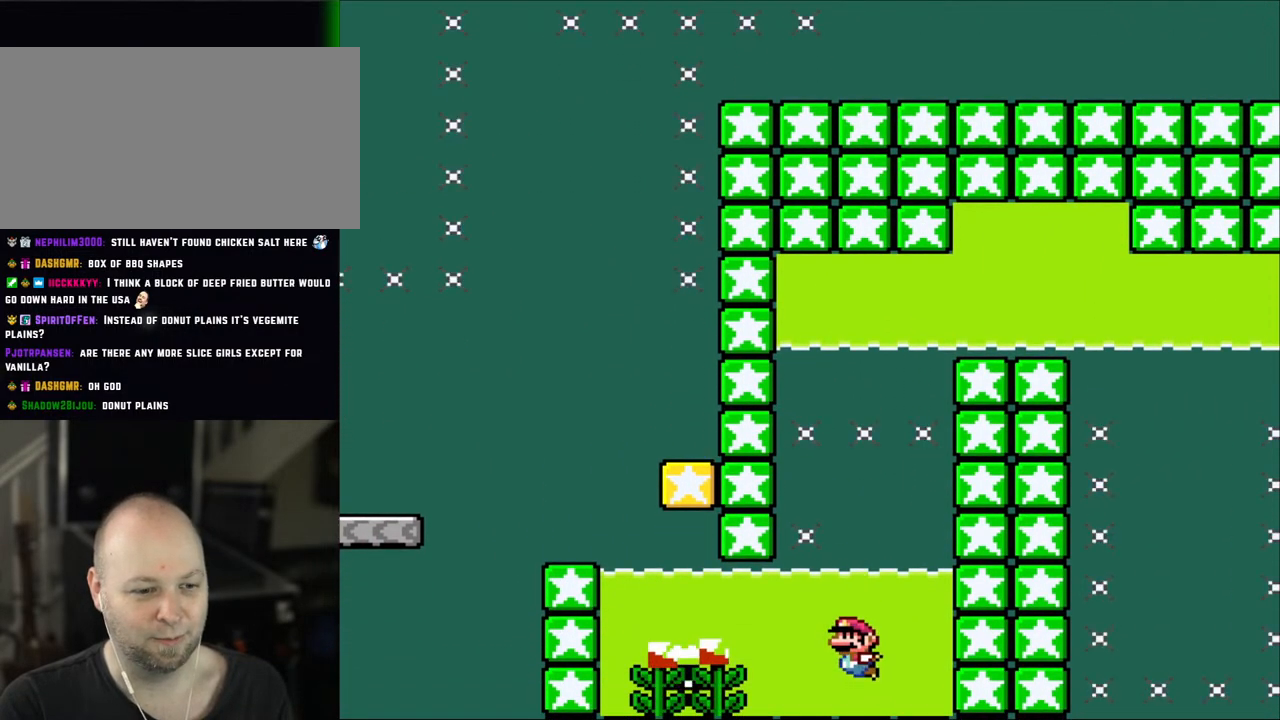
{"dt_ms": 500, "buttons": ["B", "DPAD_DOWN"], "events": [[83, "B", "up"], [467, "B", "down"]]}
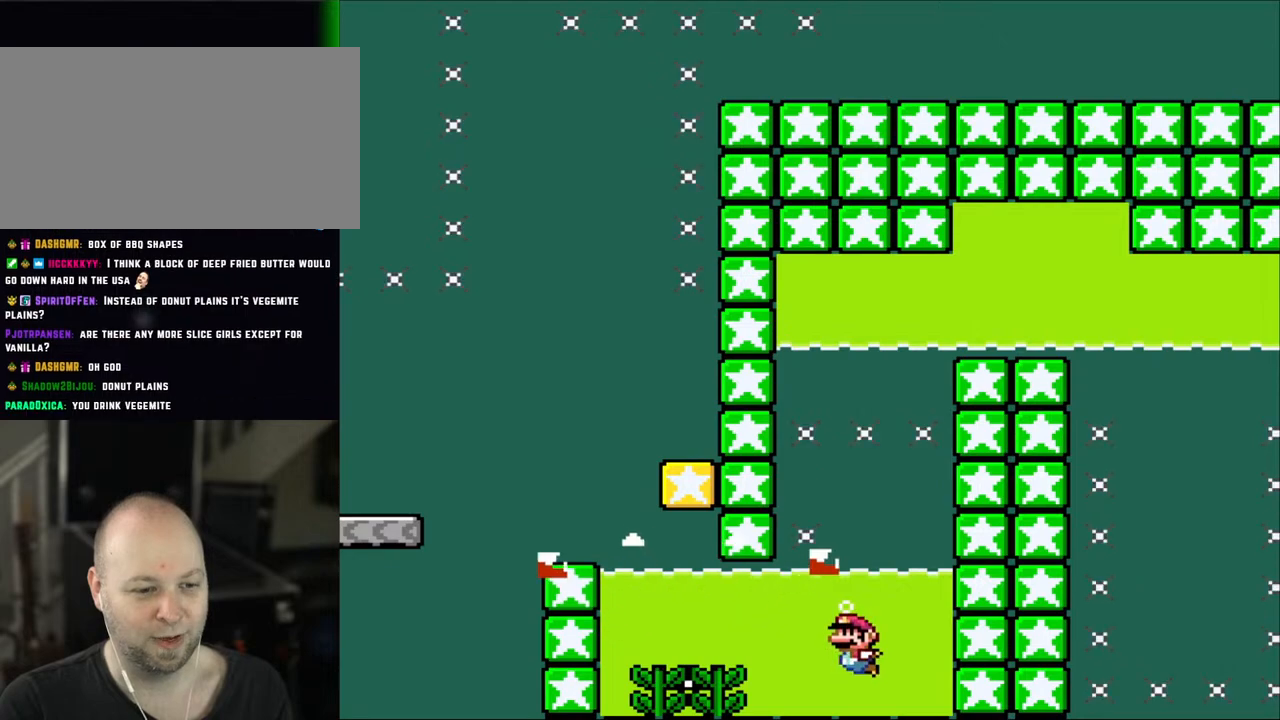
{"dt_ms": 500, "buttons": ["B", "DPAD_DOWN", "DPAD_LEFT"], "events": [[83, "B", "up"], [133, "DPAD_LEFT", "down"], [283, "B", "down"], [367, "B", "up"], [483, "B", "down"]]}
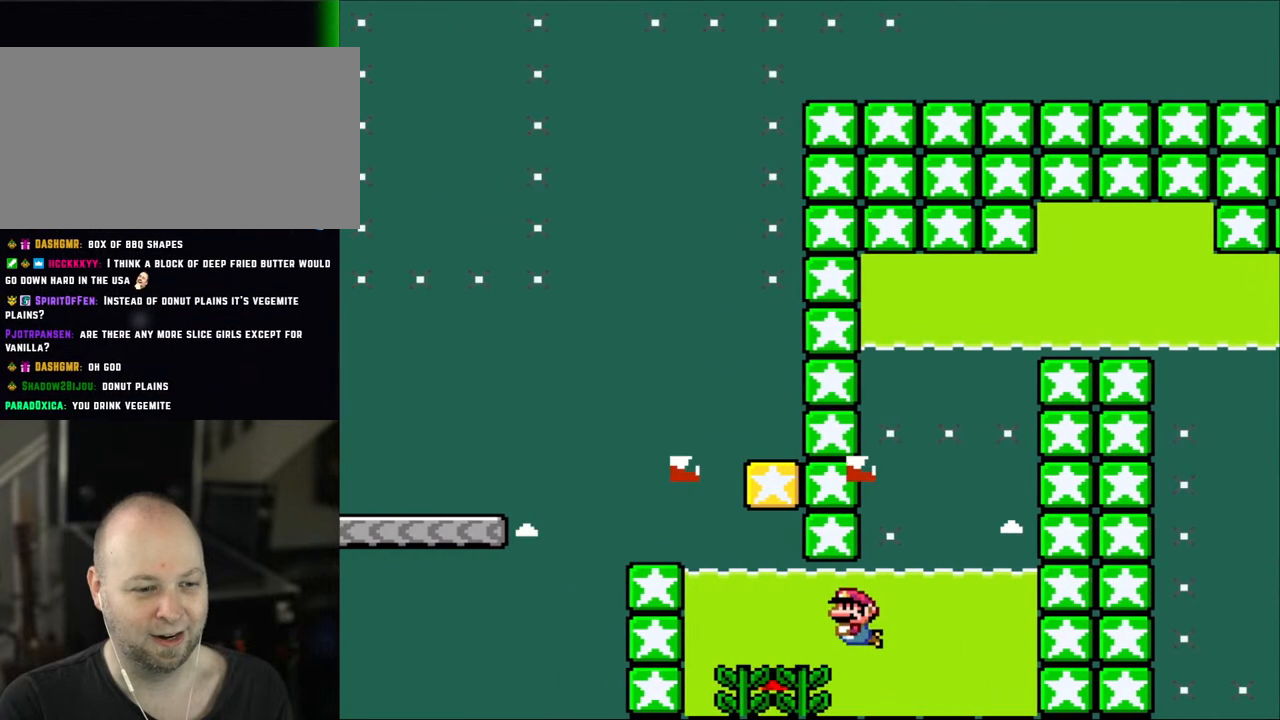
{"dt_ms": 500, "buttons": ["DPAD_DOWN", "DPAD_LEFT"], "events": [[67, "B", "up"], [133, "B", "down"], [233, "B", "up"], [333, "B", "down"], [400, "B", "up"]]}
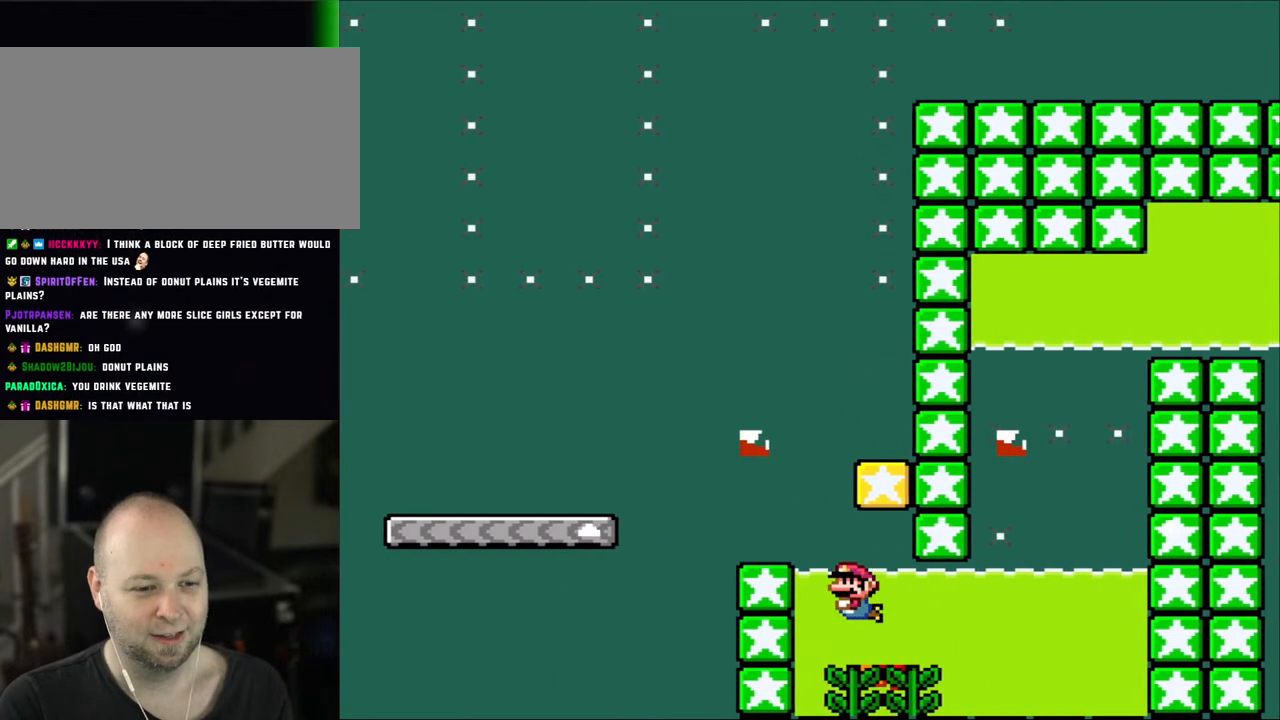
{"dt_ms": 500, "buttons": ["DPAD_DOWN"], "events": [[117, "DPAD_LEFT", "up"], [150, "B", "down"], [200, "B", "up"], [367, "DPAD_LEFT", "down"], [433, "DPAD_LEFT", "up"]]}
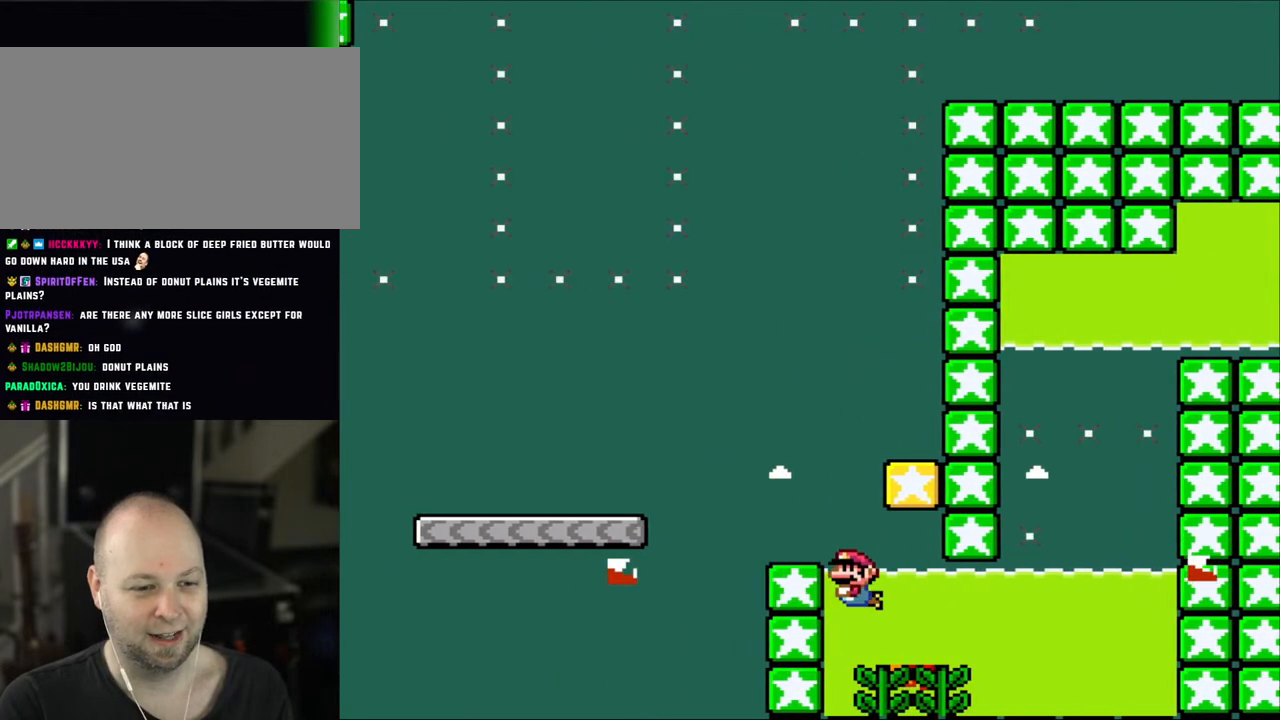
{"dt_ms": 1000, "buttons": ["DPAD_DOWN"], "events": [[83, "B", "down"], [167, "B", "up"], [417, "B", "down"], [550, "B", "up"], [850, "B", "down"], [983, "B", "up"]]}
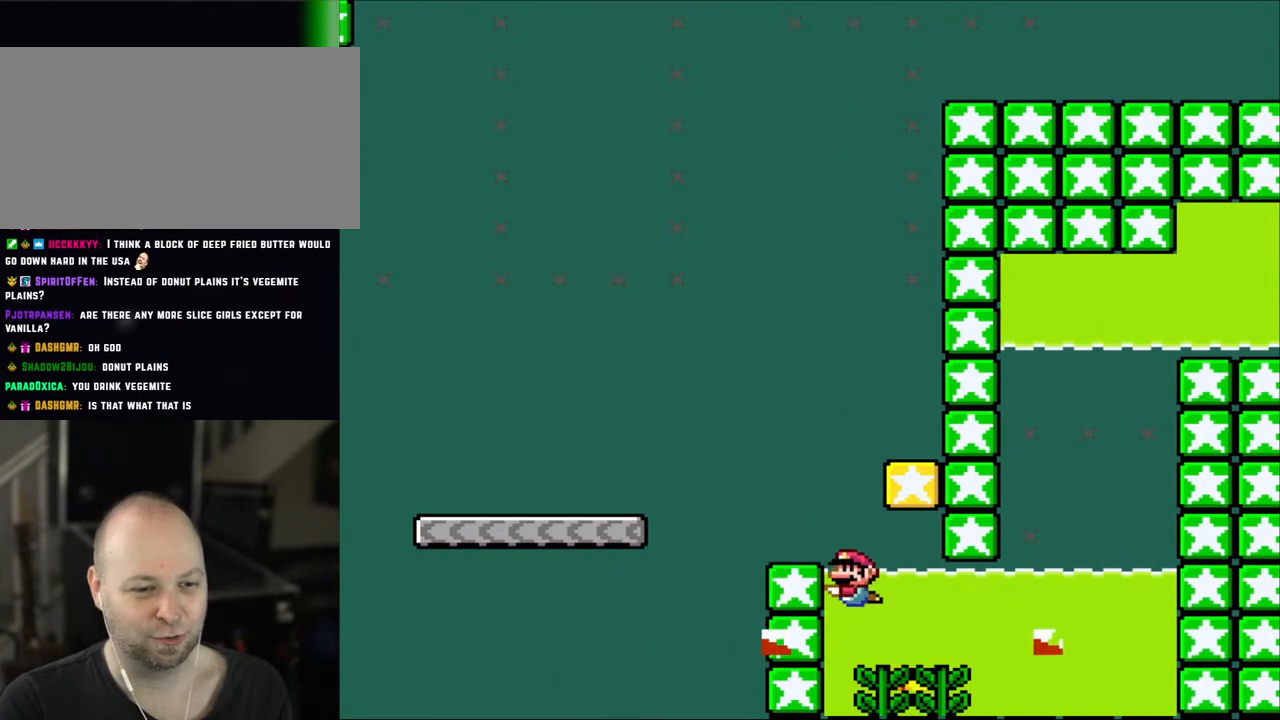
{"dt_ms": 500, "buttons": [], "events": [[233, "B", "down"], [283, "DPAD_DOWN", "up"], [367, "B", "up"]]}
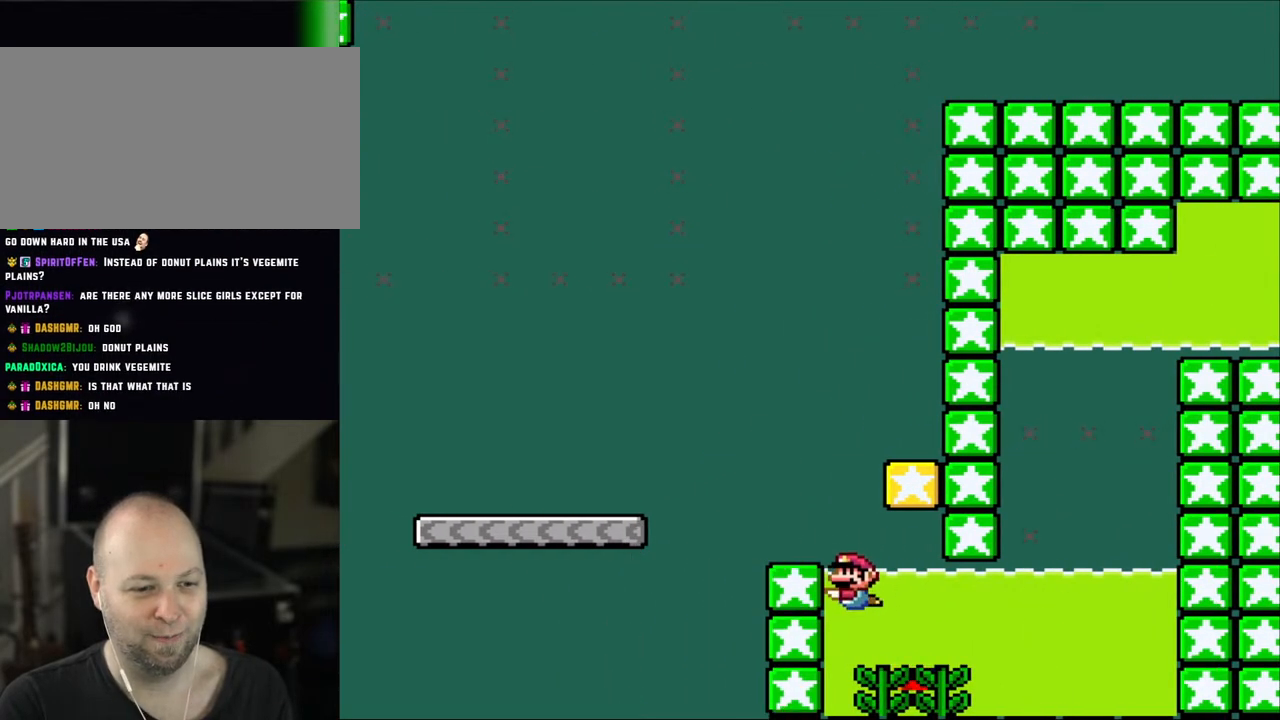
{"dt_ms": 500, "buttons": ["B", "Y", "DPAD_LEFT"], "events": [[50, "DPAD_UP", "down"], [150, "B", "down"], [150, "Y", "down"], [283, "DPAD_LEFT", "down"], [417, "DPAD_UP", "up"]]}
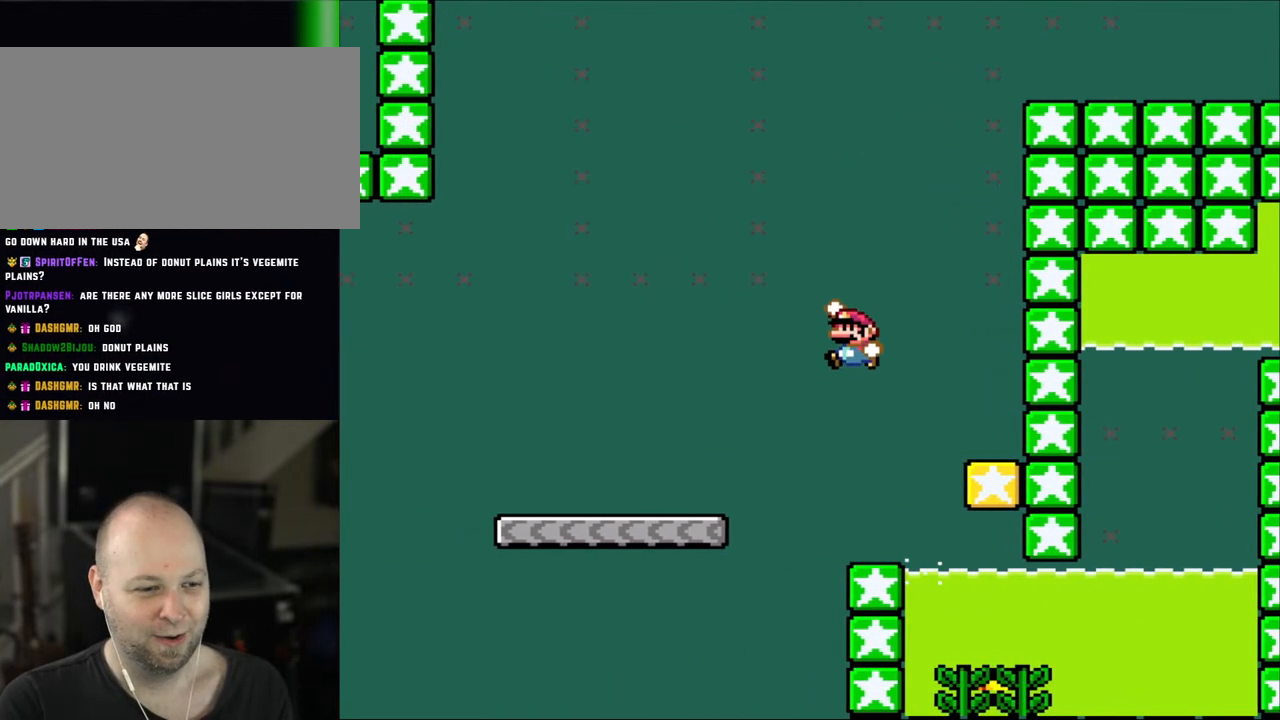
{"dt_ms": 500, "buttons": ["X", "DPAD_LEFT"], "events": [[283, "B", "up"], [283, "X", "down"], [283, "Y", "up"]]}
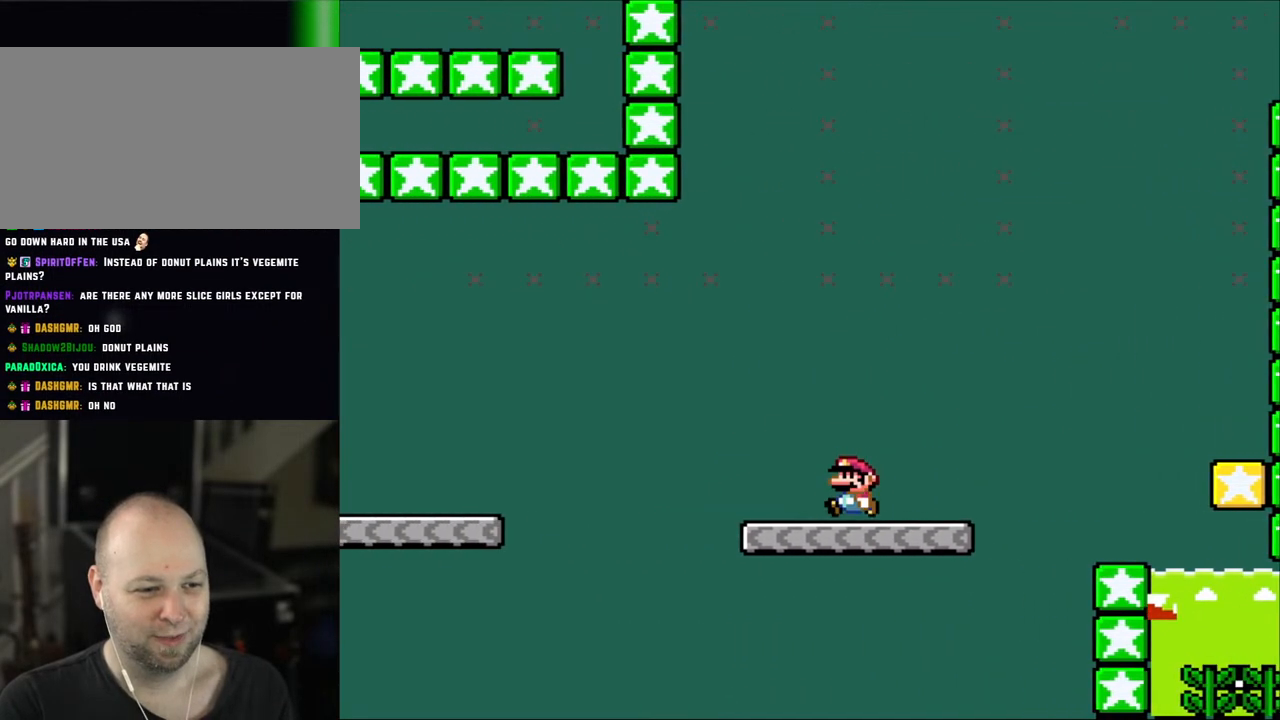
{"dt_ms": 500, "buttons": ["A", "X", "DPAD_LEFT"], "events": [[283, "A", "down"], [367, "A", "up"], [450, "A", "down"]]}
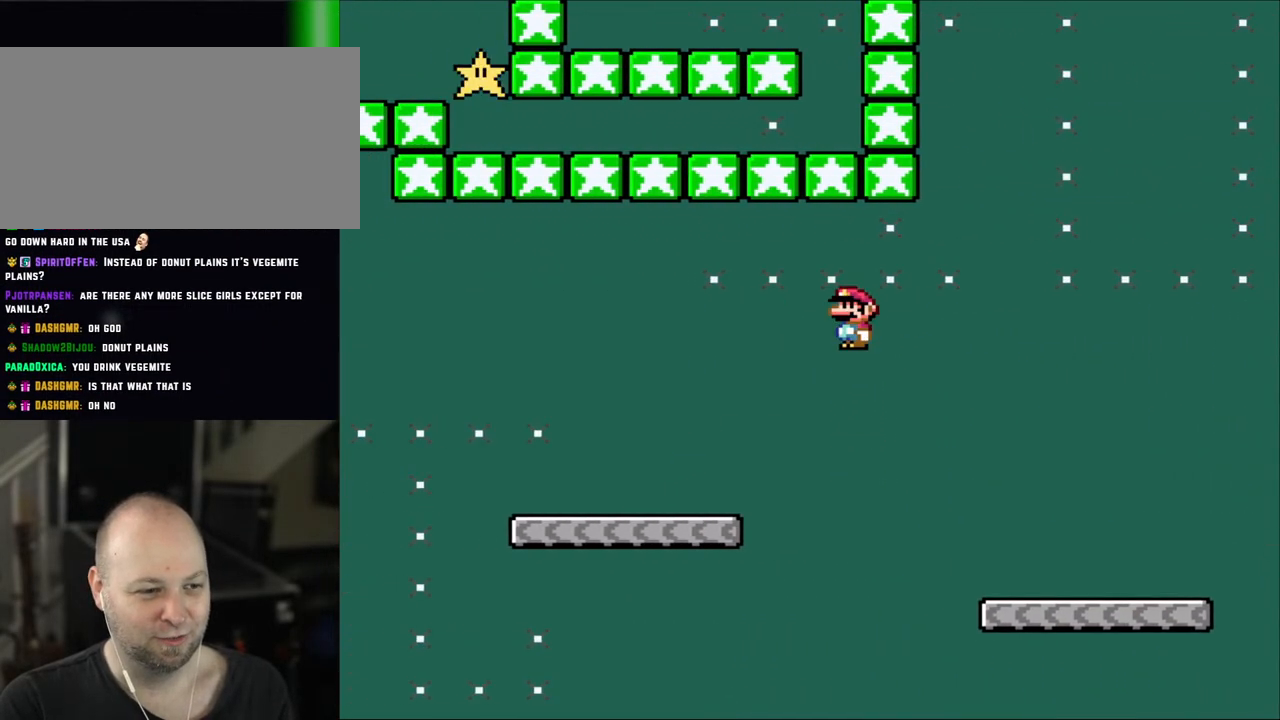
{"dt_ms": 500, "buttons": ["X", "DPAD_LEFT"], "events": [[283, "A", "up"]]}
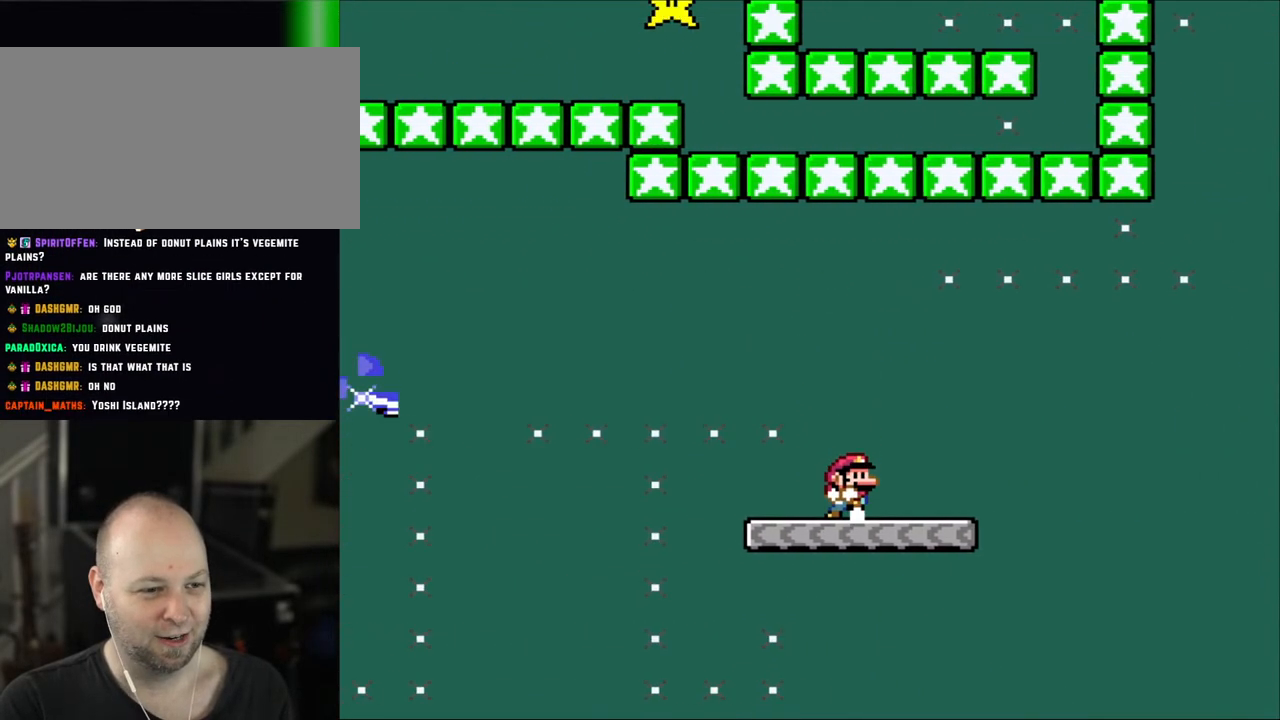
{"dt_ms": 500, "buttons": ["Y", "DPAD_LEFT"], "events": [[50, "DPAD_LEFT", "up"], [50, "DPAD_RIGHT", "down"], [167, "DPAD_LEFT", "down"], [167, "DPAD_RIGHT", "up"], [383, "X", "up"], [450, "Y", "down"]]}
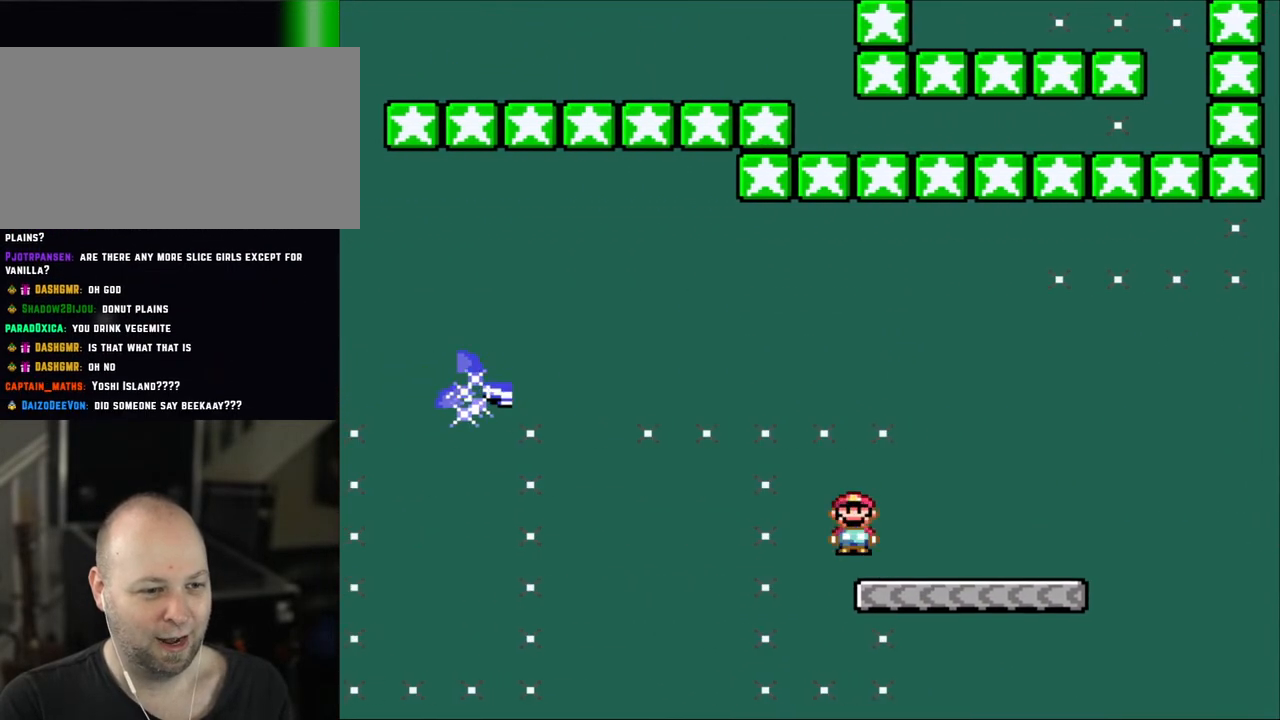
{"dt_ms": 500, "buttons": ["A", "X", "DPAD_LEFT"], "events": [[50, "Y", "up"], [100, "A", "down"], [133, "X", "down"]]}
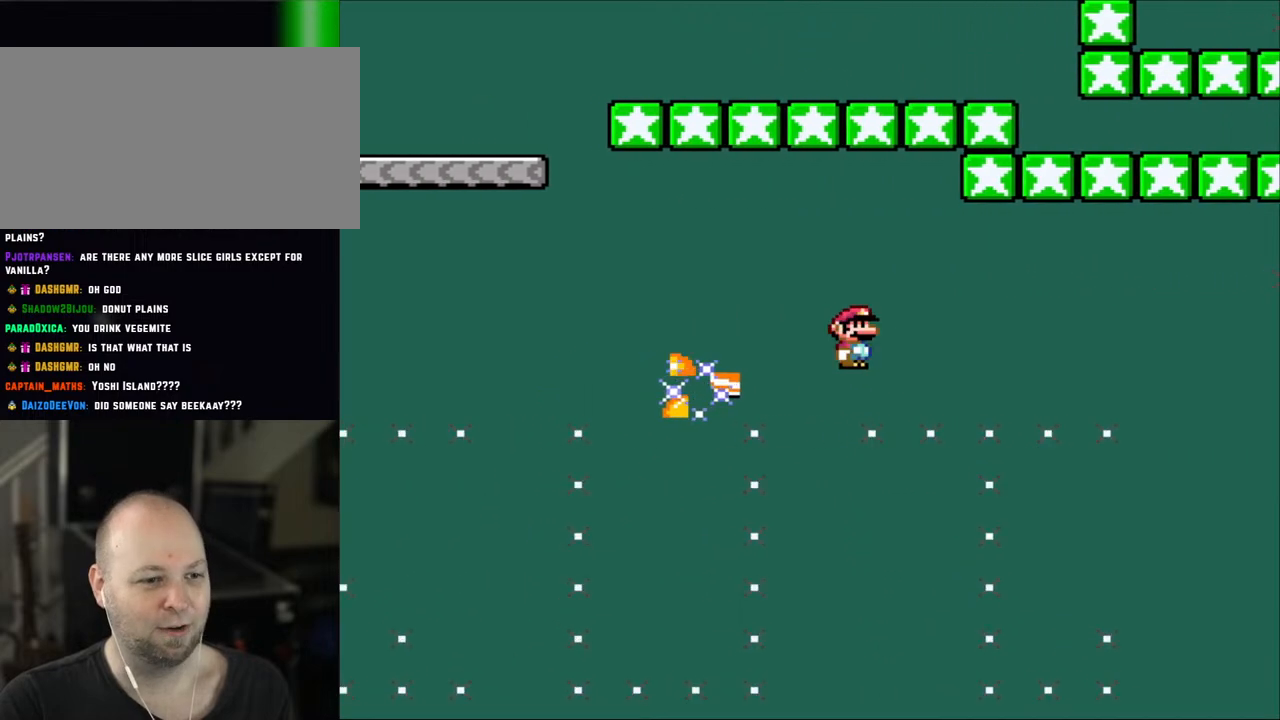
{"dt_ms": 500, "buttons": [], "events": [[367, "X", "up"], [400, "A", "up"], [400, "DPAD_UP", "down"], [433, "DPAD_LEFT", "up"], [467, "DPAD_UP", "up"]]}